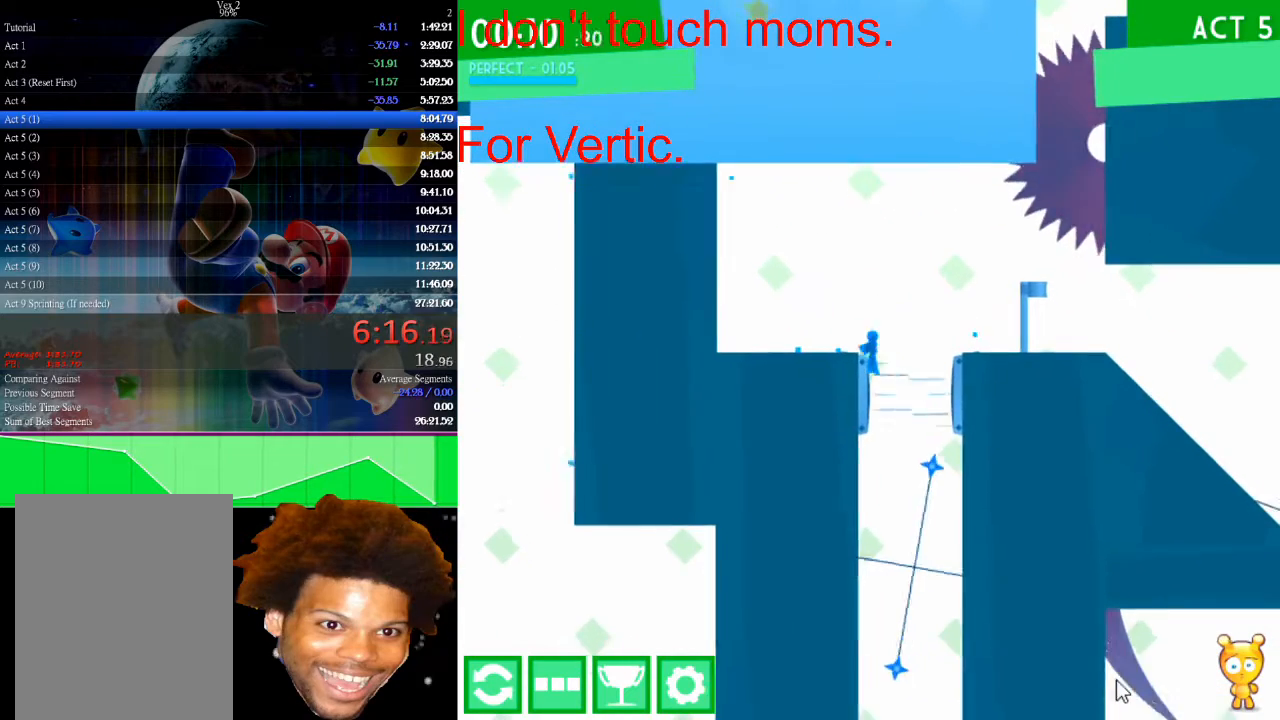
Gameplay with keyboard and mouse; each line is a JSON object with the keys and mouse buttons held at the frame after it. "events" lists presses ("down") and releases ("up") of "down", "left", "r", "right", "s", "up", "mouse_left" and "mouse_right" between this image and that frame as [ms after this image, input, new state], when the widget could be followed in between. "mouse_left", "mouse_right" = the "left", "right" buttons of the "mouse" list. No other keys are recorded. Not read: mouse_move.
{"keys": ["left"], "mouse": [], "events": [[233, "left", "down"]]}
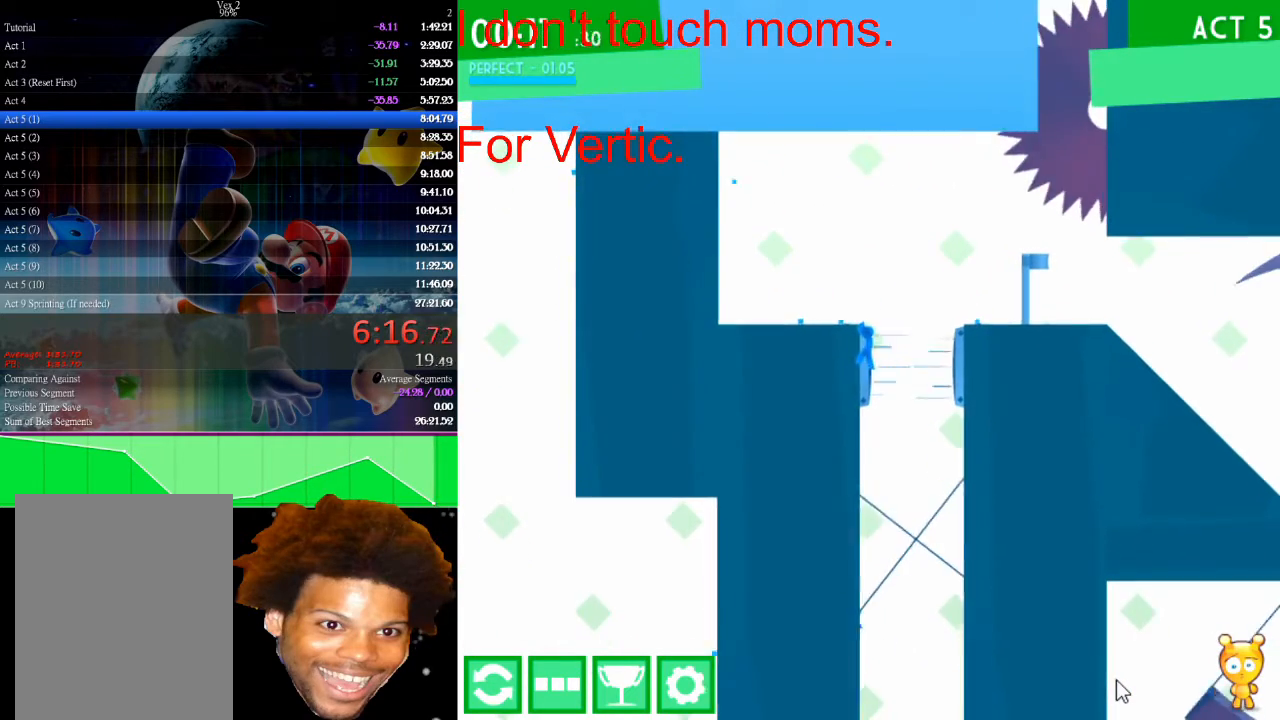
{"keys": [], "mouse": [], "events": [[100, "left", "up"]]}
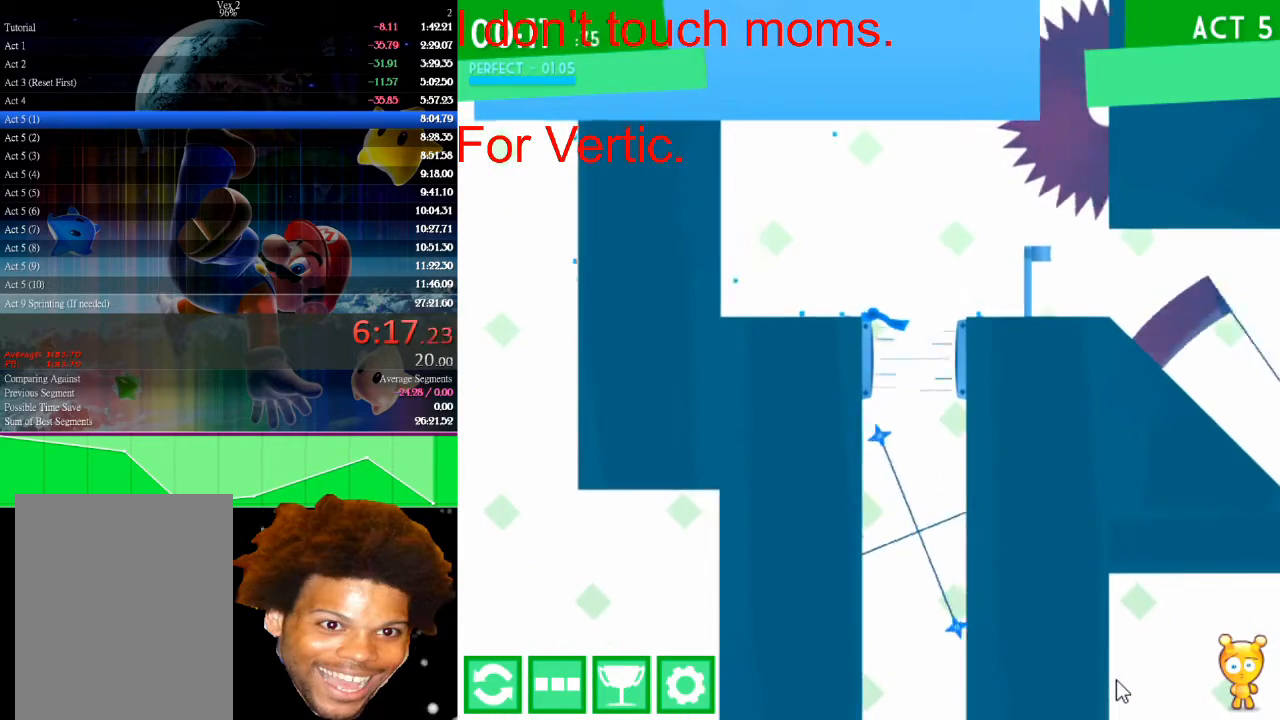
{"keys": [], "mouse": [], "events": []}
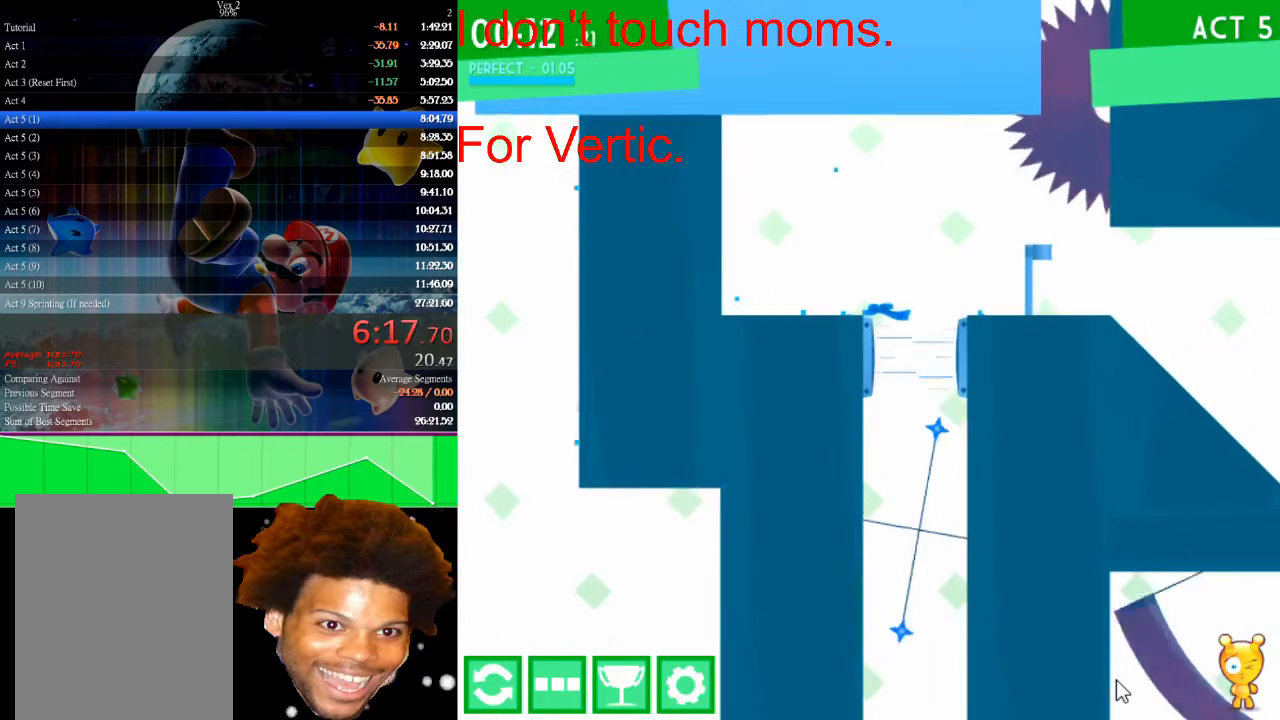
{"keys": [], "mouse": [], "events": []}
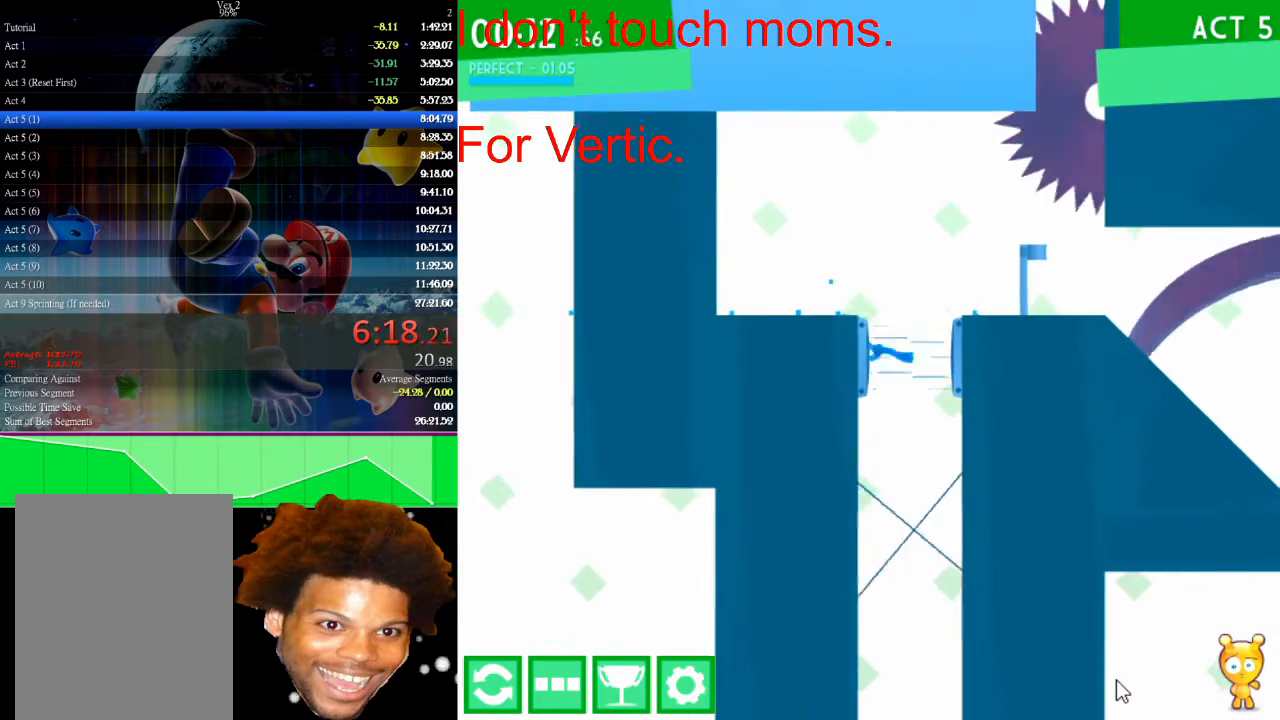
{"keys": ["right"], "mouse": [], "events": [[333, "right", "down"]]}
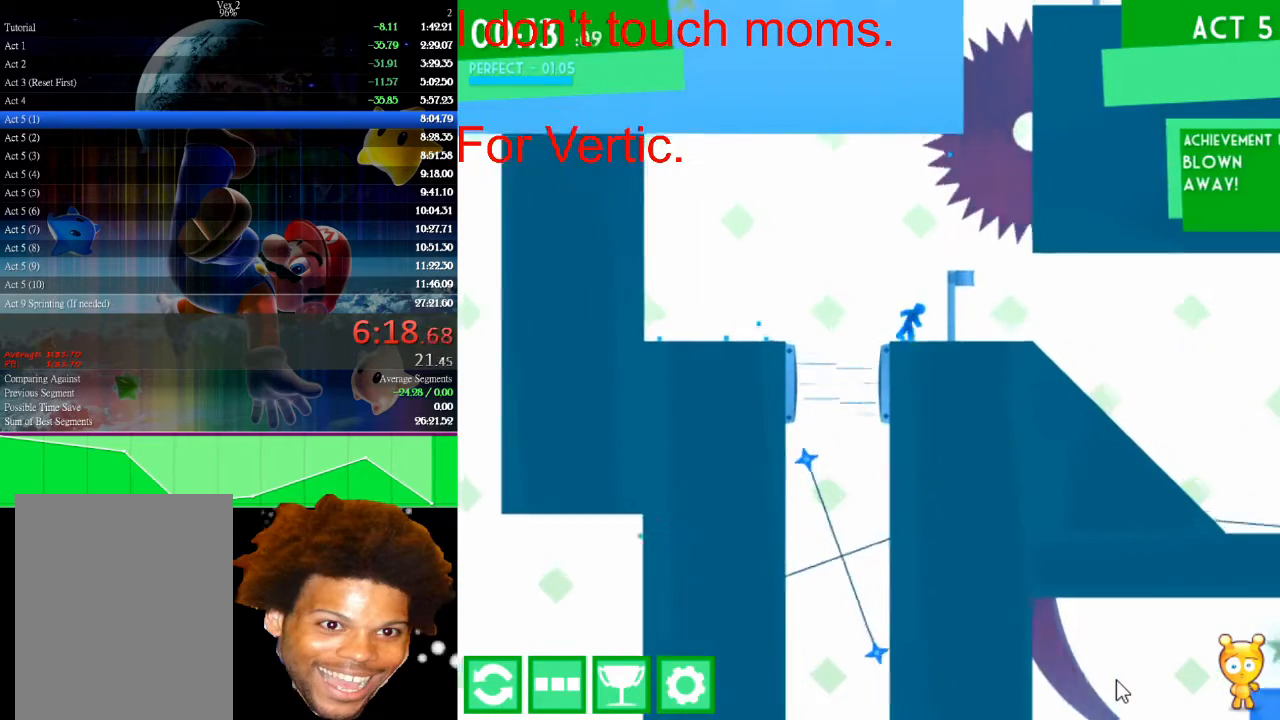
{"keys": ["left"], "mouse": [], "events": [[300, "right", "up"], [367, "left", "down"]]}
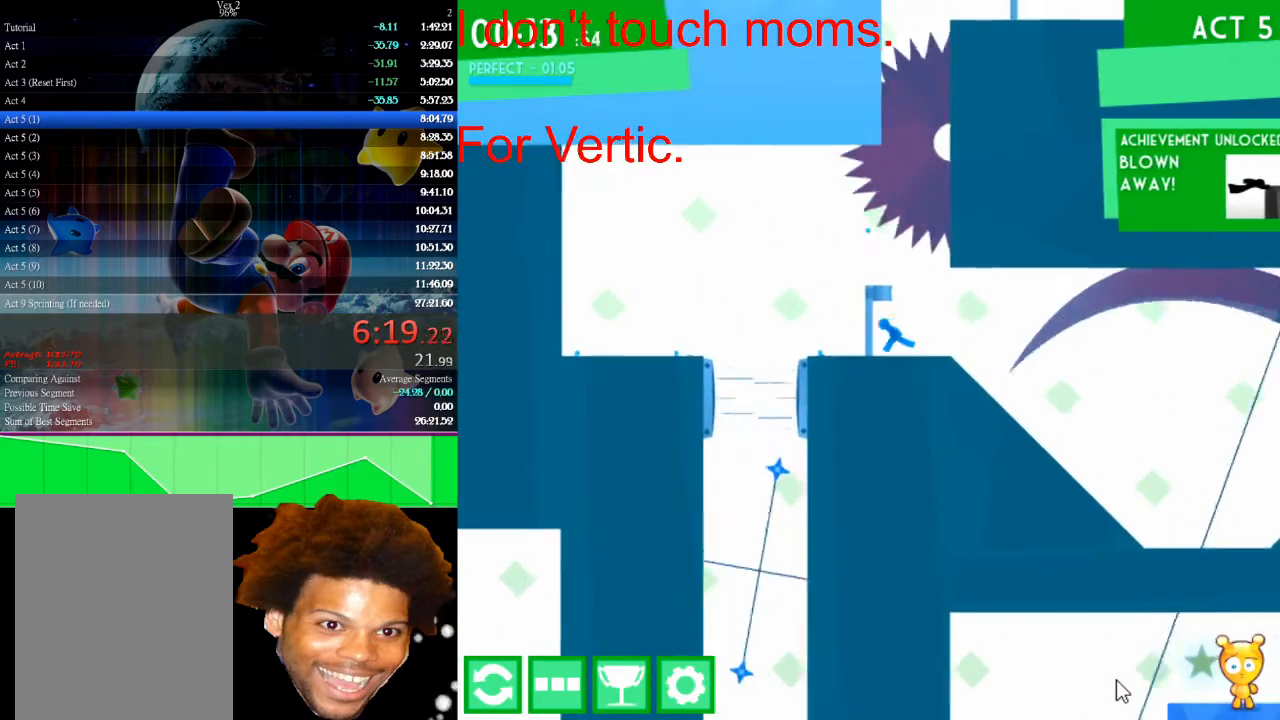
{"keys": ["left"], "mouse": [], "events": []}
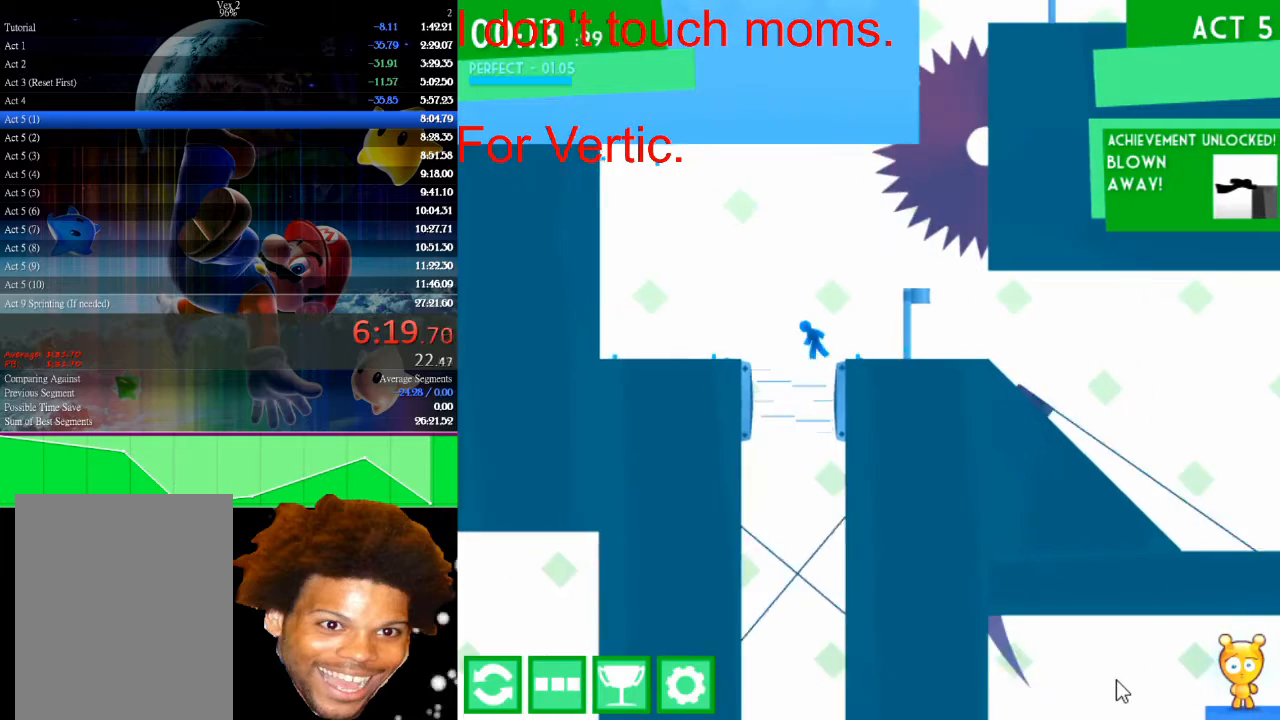
{"keys": ["left"], "mouse": [], "events": []}
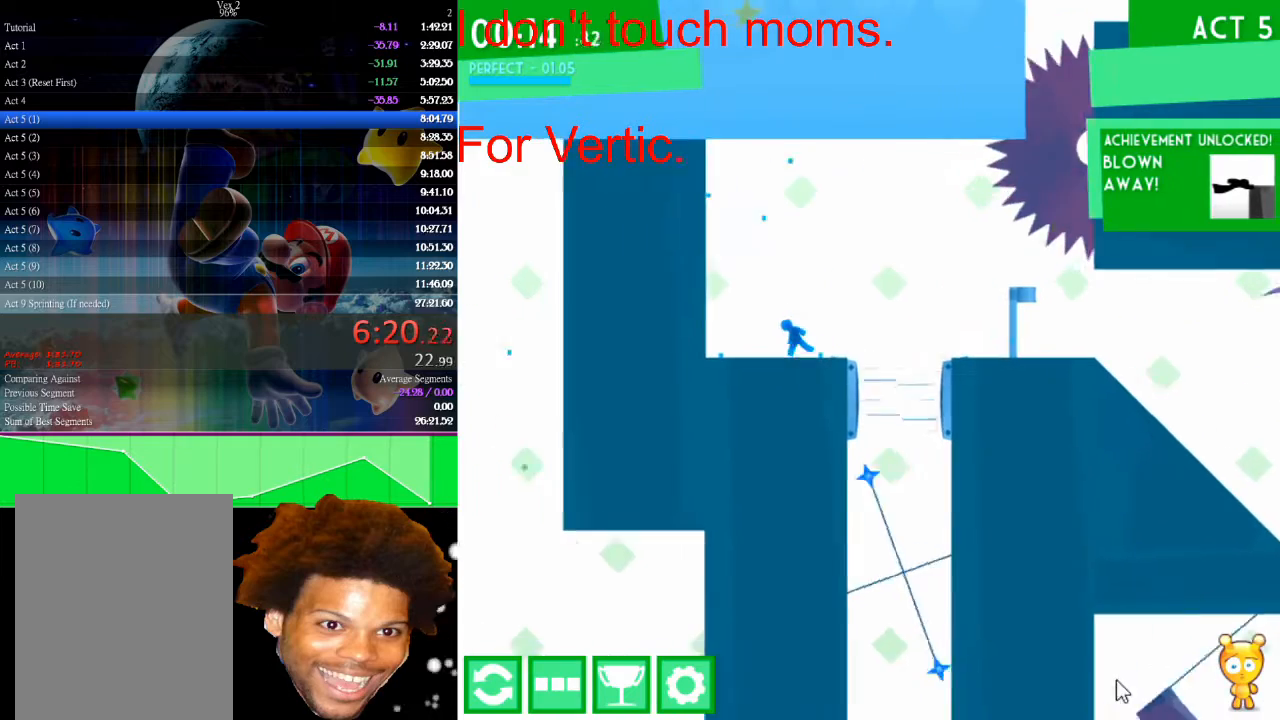
{"keys": ["right"], "mouse": [], "events": [[167, "right", "down"], [233, "left", "up"]]}
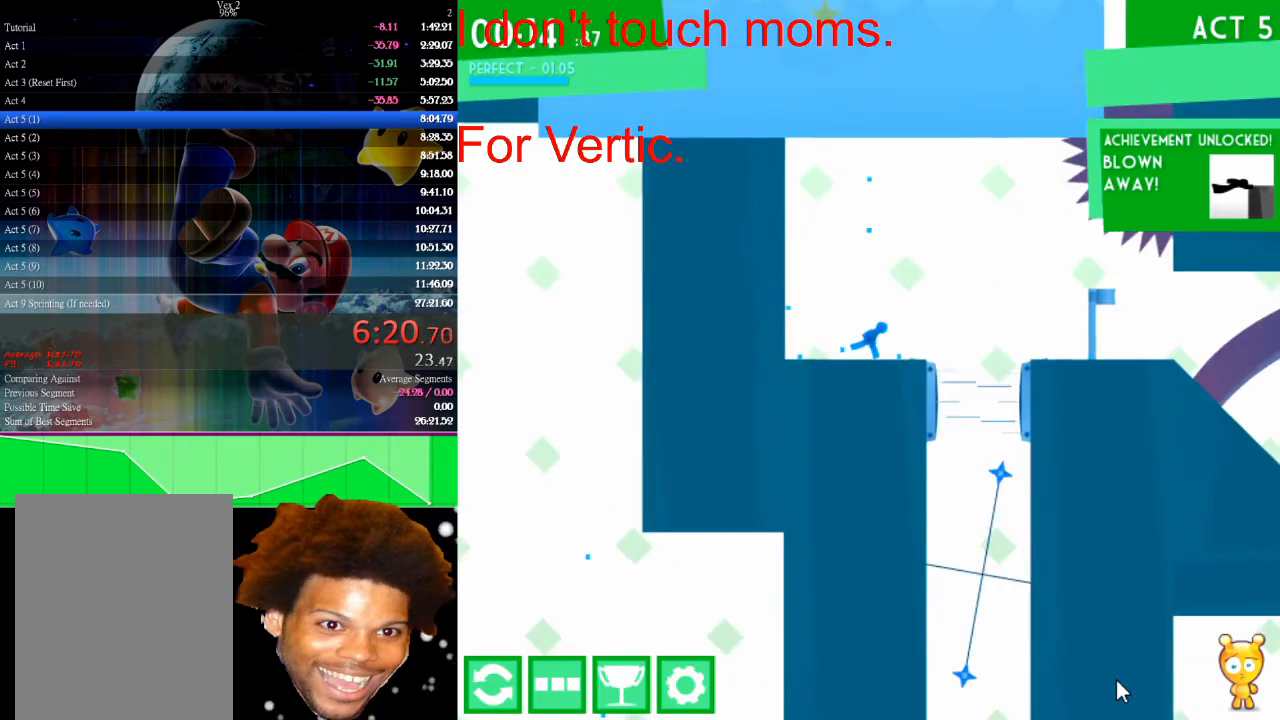
{"keys": ["right"], "mouse": [], "events": []}
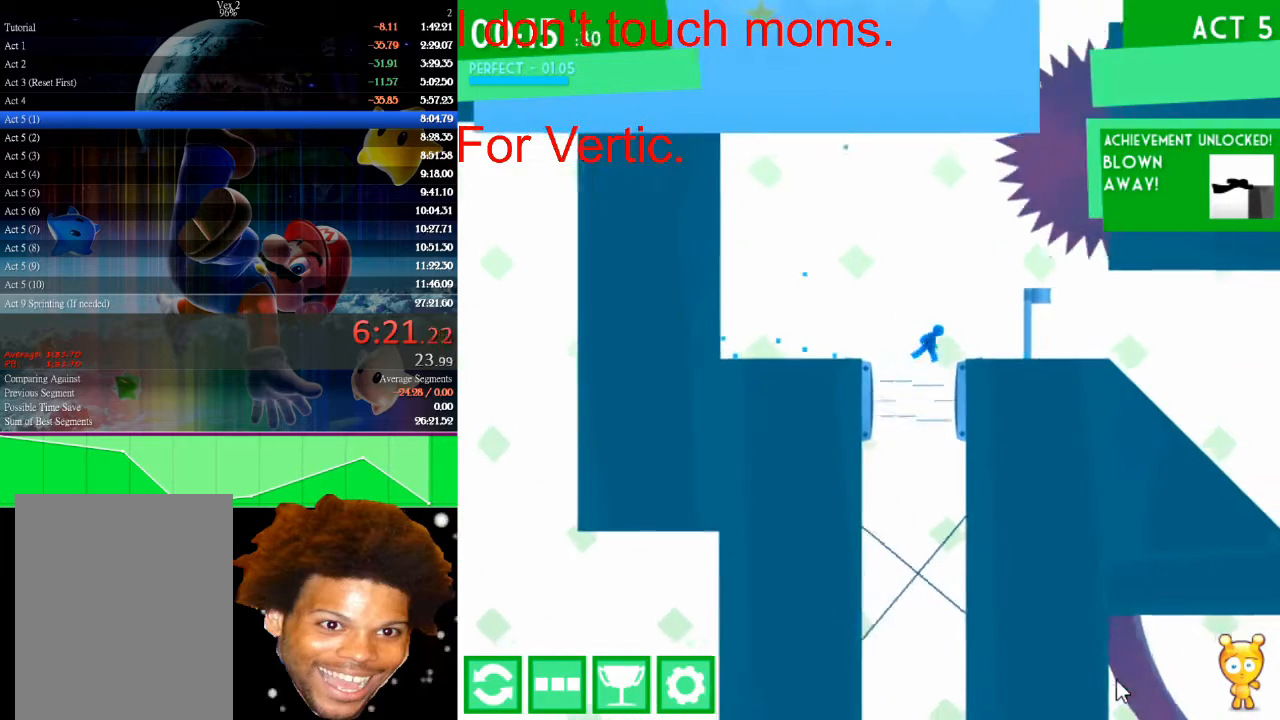
{"keys": ["right"], "mouse": [], "events": []}
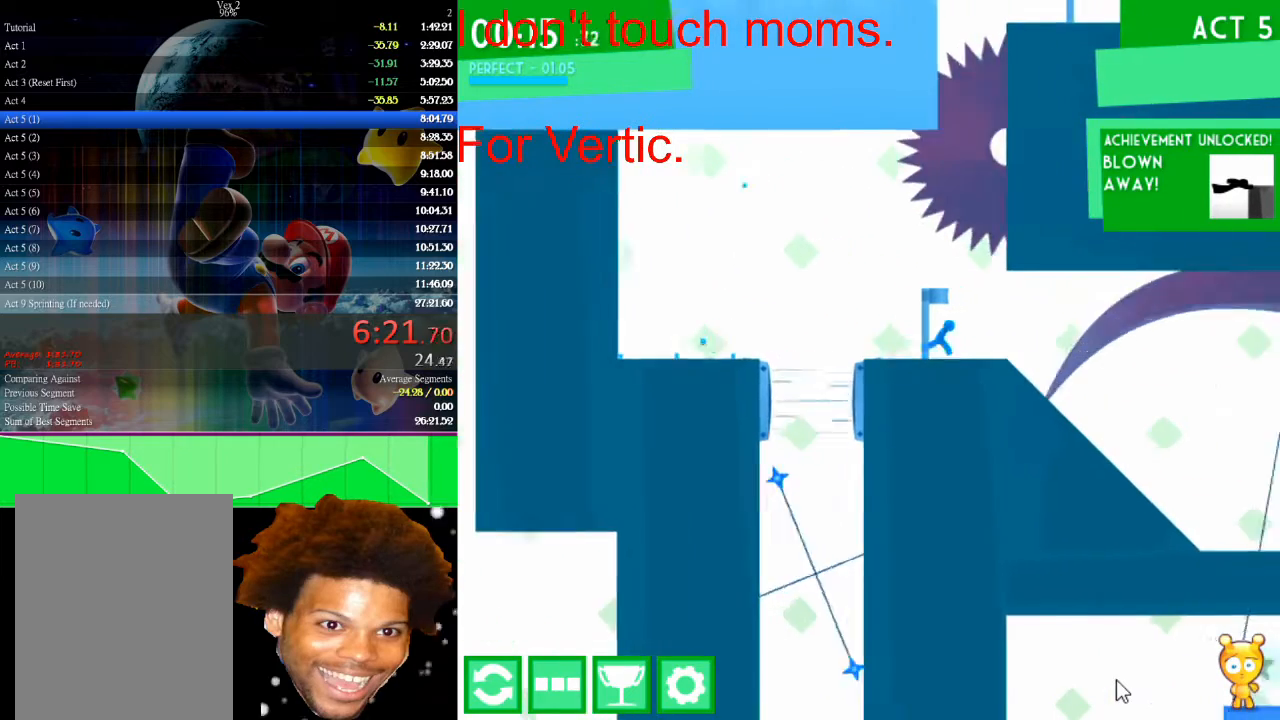
{"keys": ["left"], "mouse": [], "events": [[133, "left", "down"], [133, "right", "up"]]}
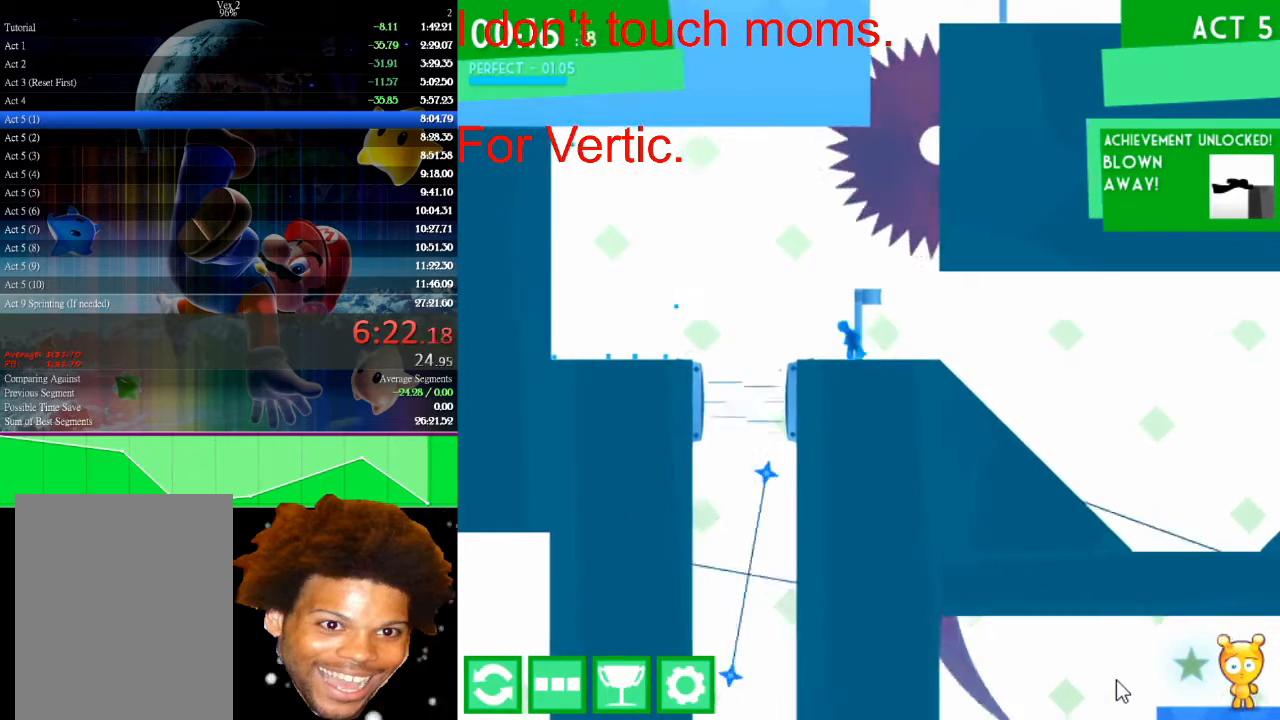
{"keys": ["left"], "mouse": [], "events": []}
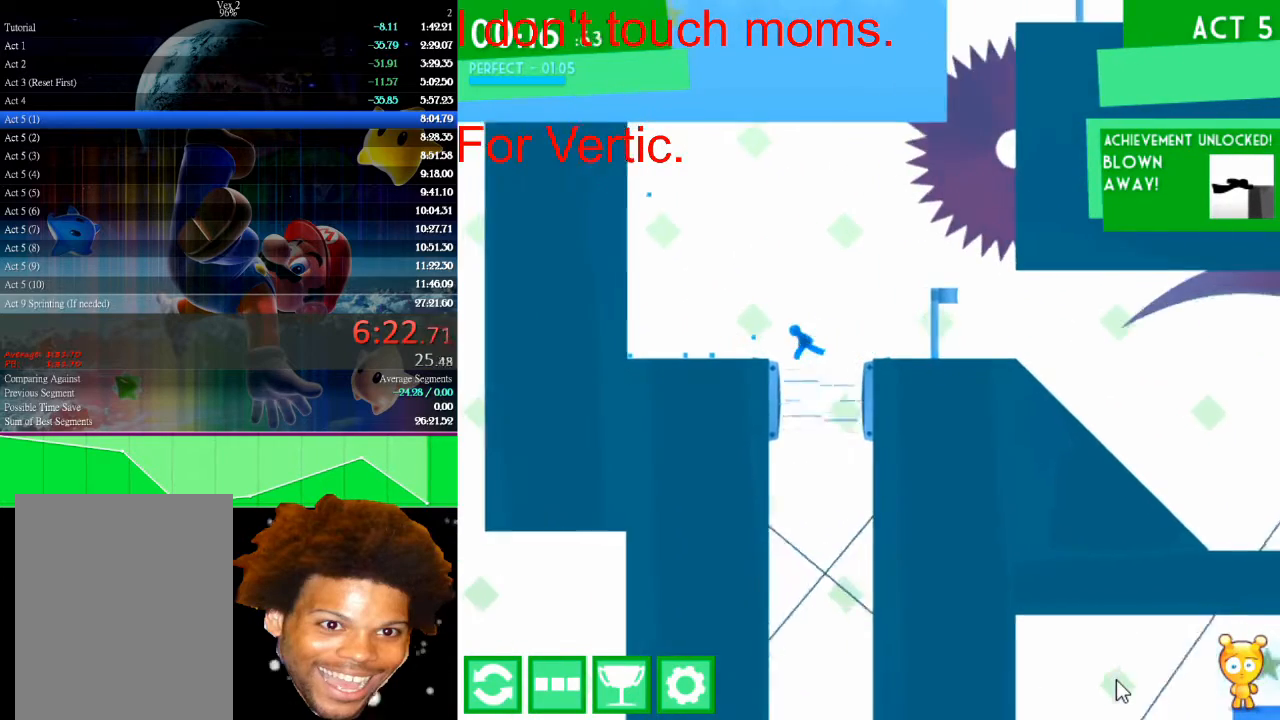
{"keys": ["left"], "mouse": [], "events": []}
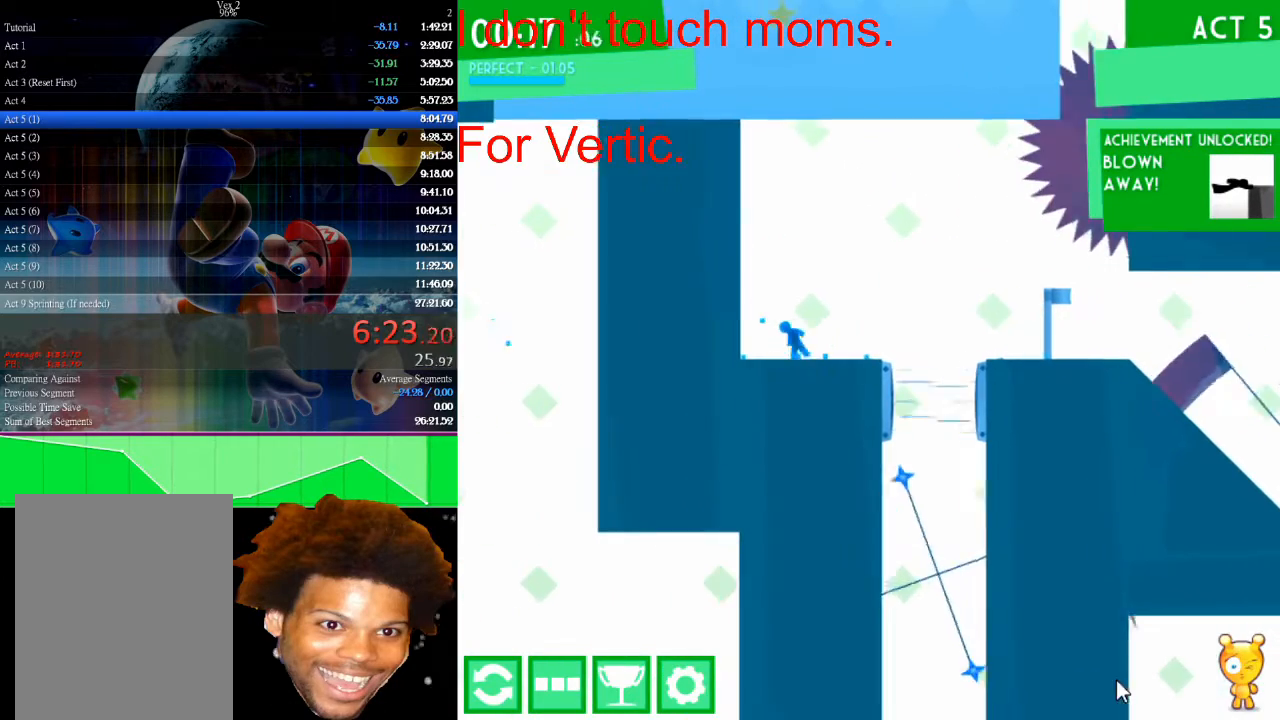
{"keys": ["right"], "mouse": [], "events": [[67, "right", "down"], [133, "left", "up"]]}
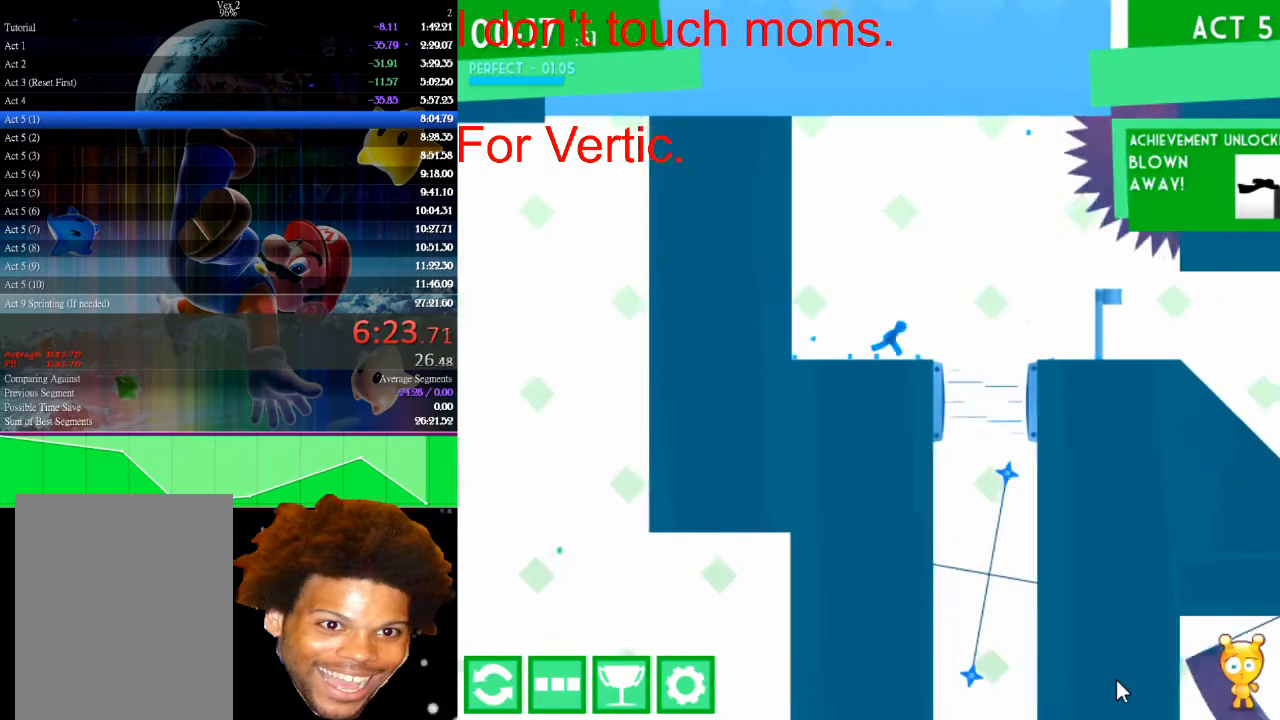
{"keys": ["right"], "mouse": [], "events": []}
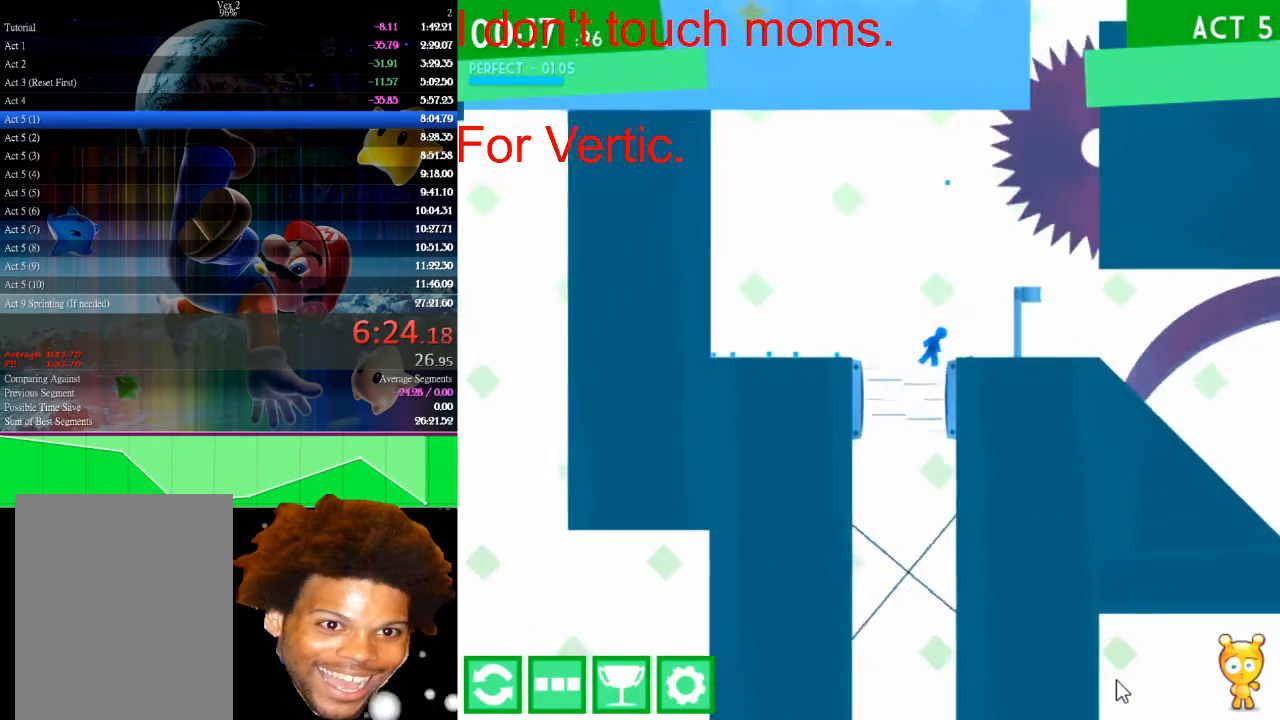
{"keys": ["right"], "mouse": [], "events": []}
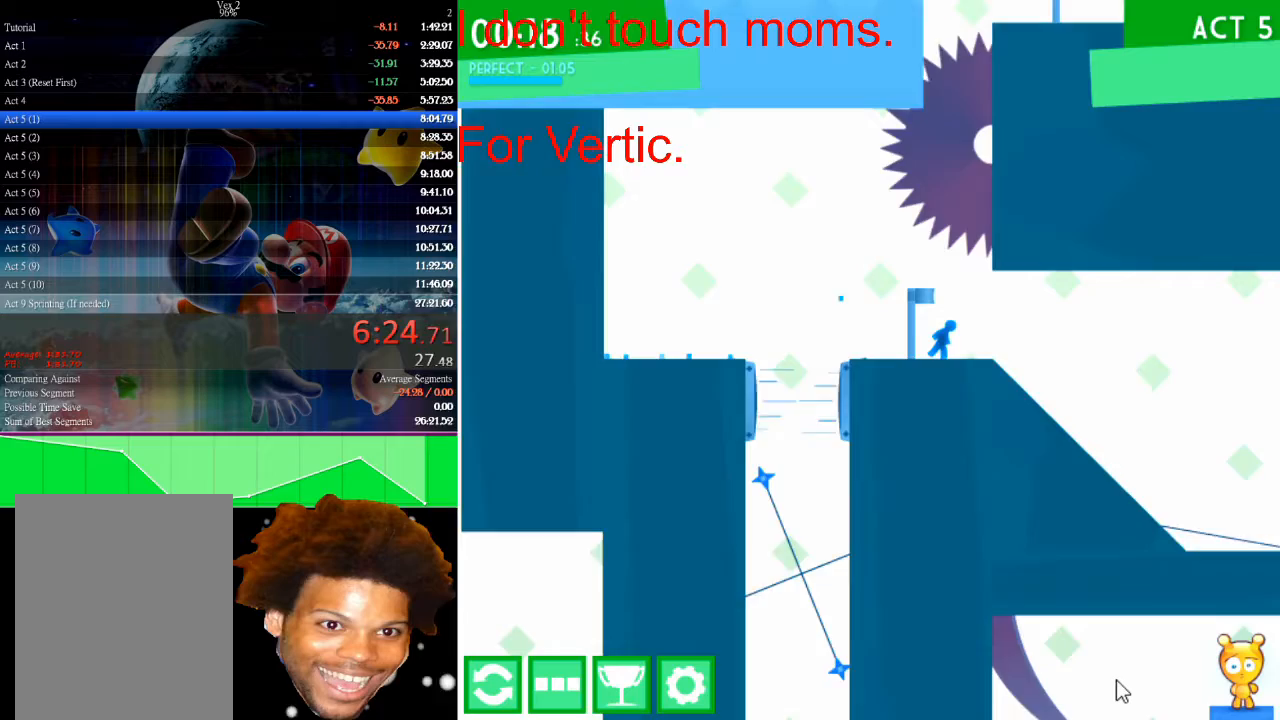
{"keys": ["left"], "mouse": [], "events": [[33, "left", "down"], [33, "right", "up"]]}
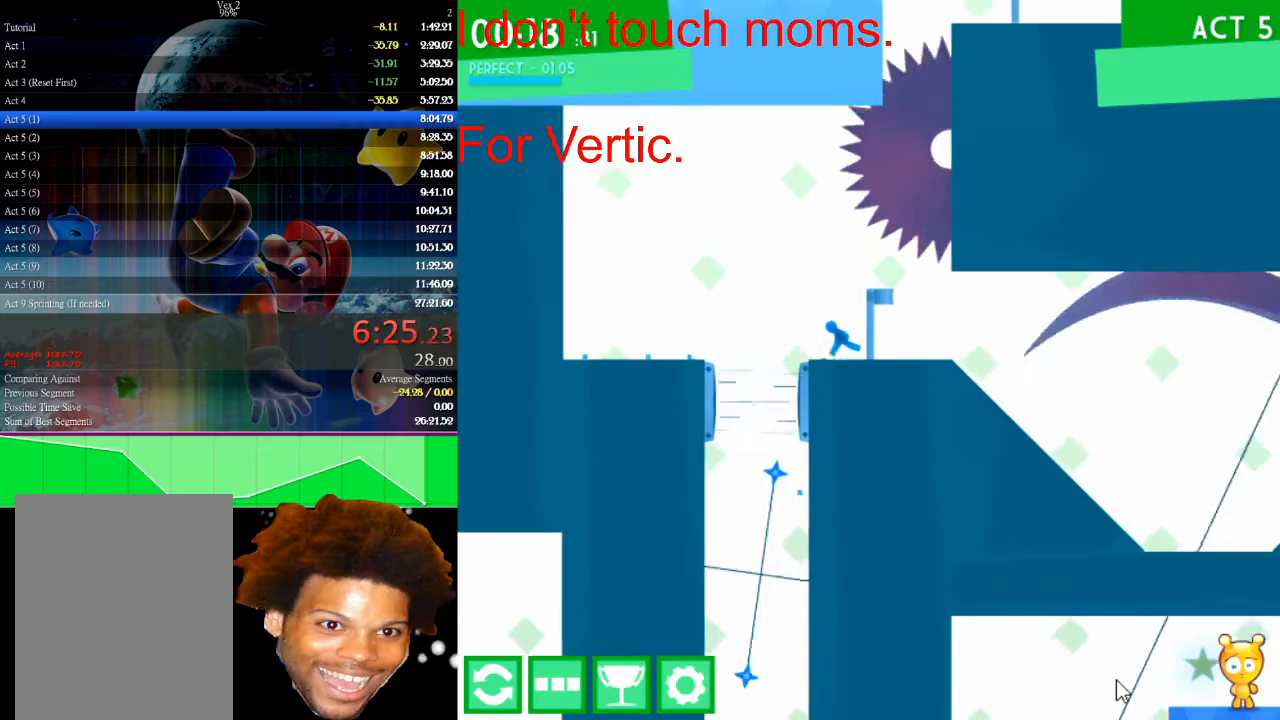
{"keys": ["left"], "mouse": [], "events": []}
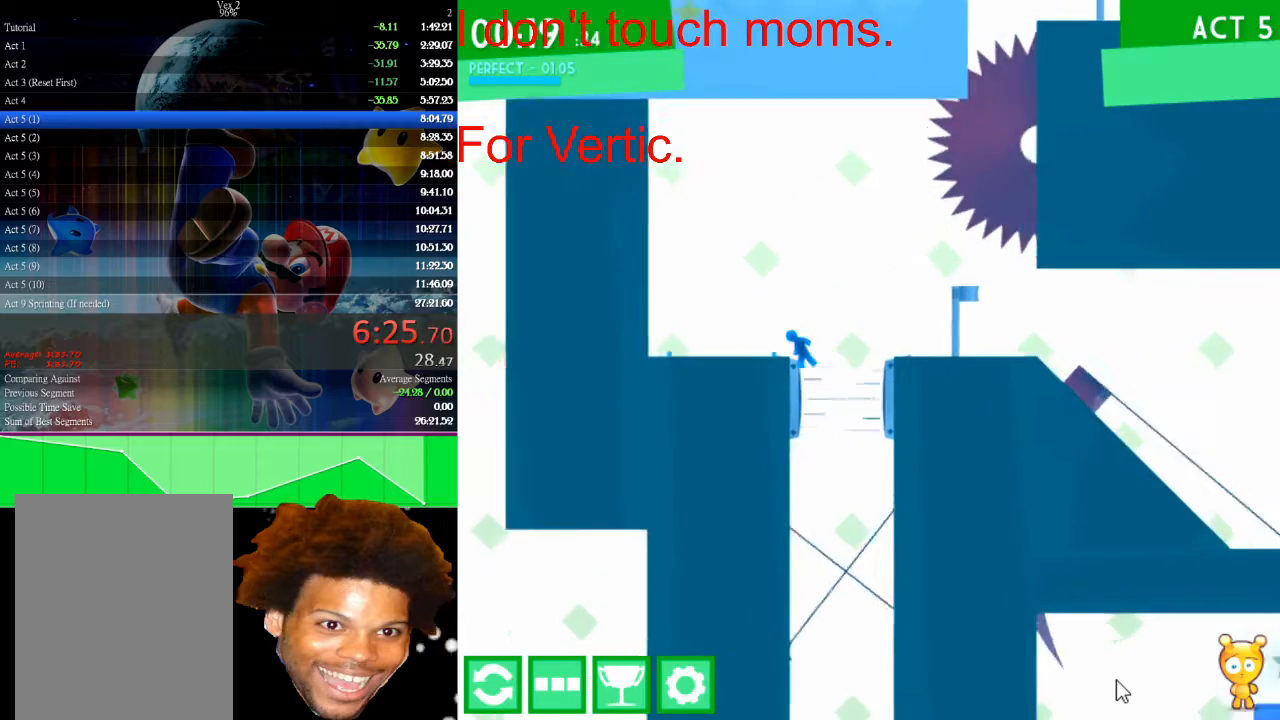
{"keys": ["right"], "mouse": [], "events": [[400, "right", "down"], [433, "left", "up"]]}
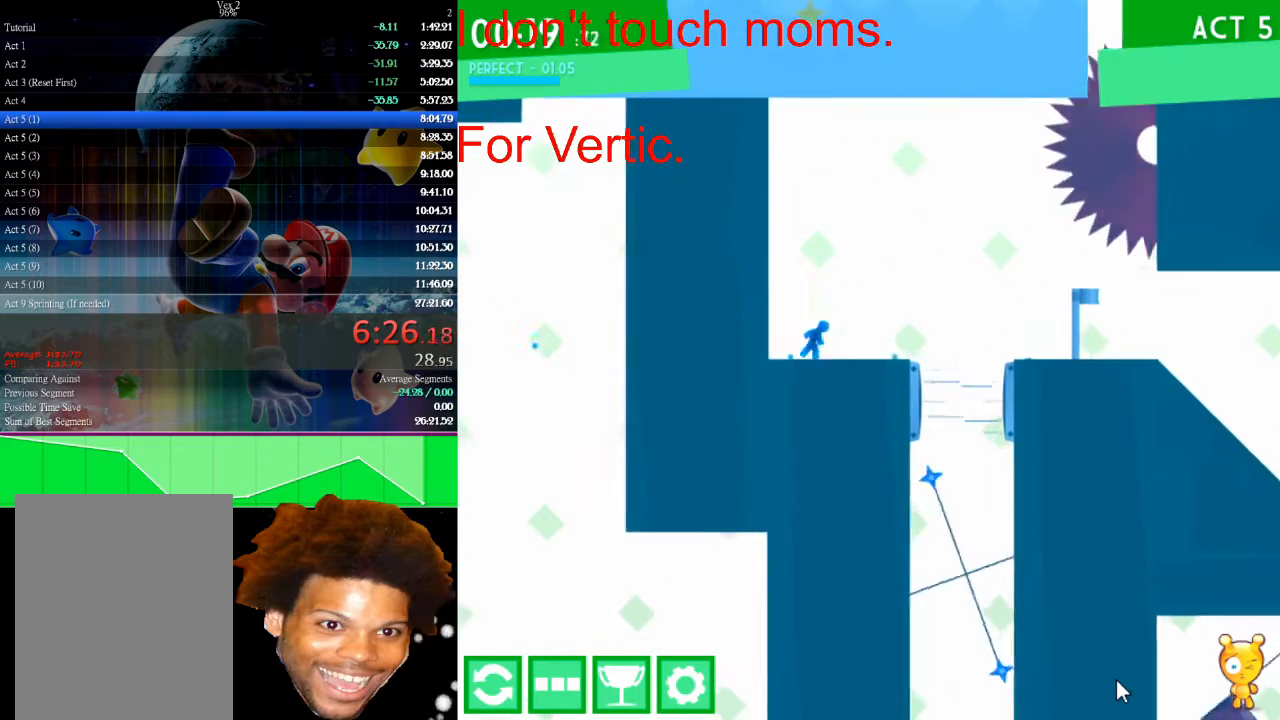
{"keys": ["right"], "mouse": [], "events": []}
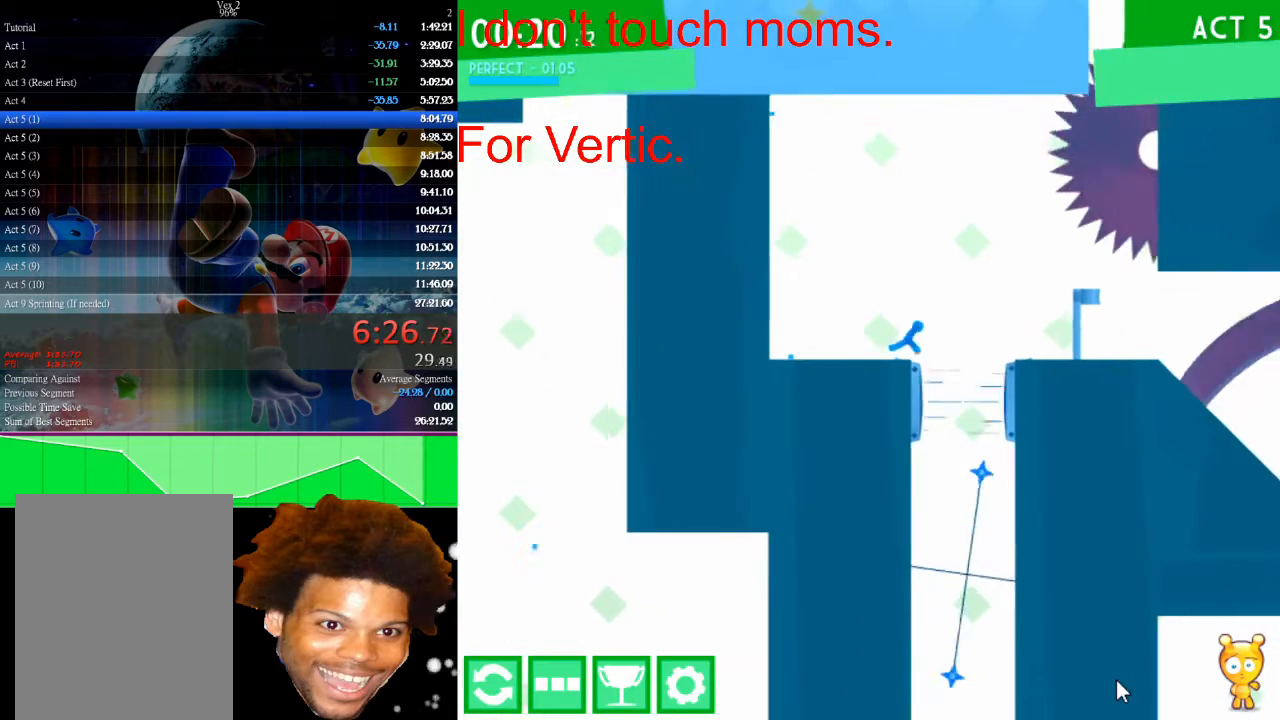
{"keys": ["right"], "mouse": [], "events": []}
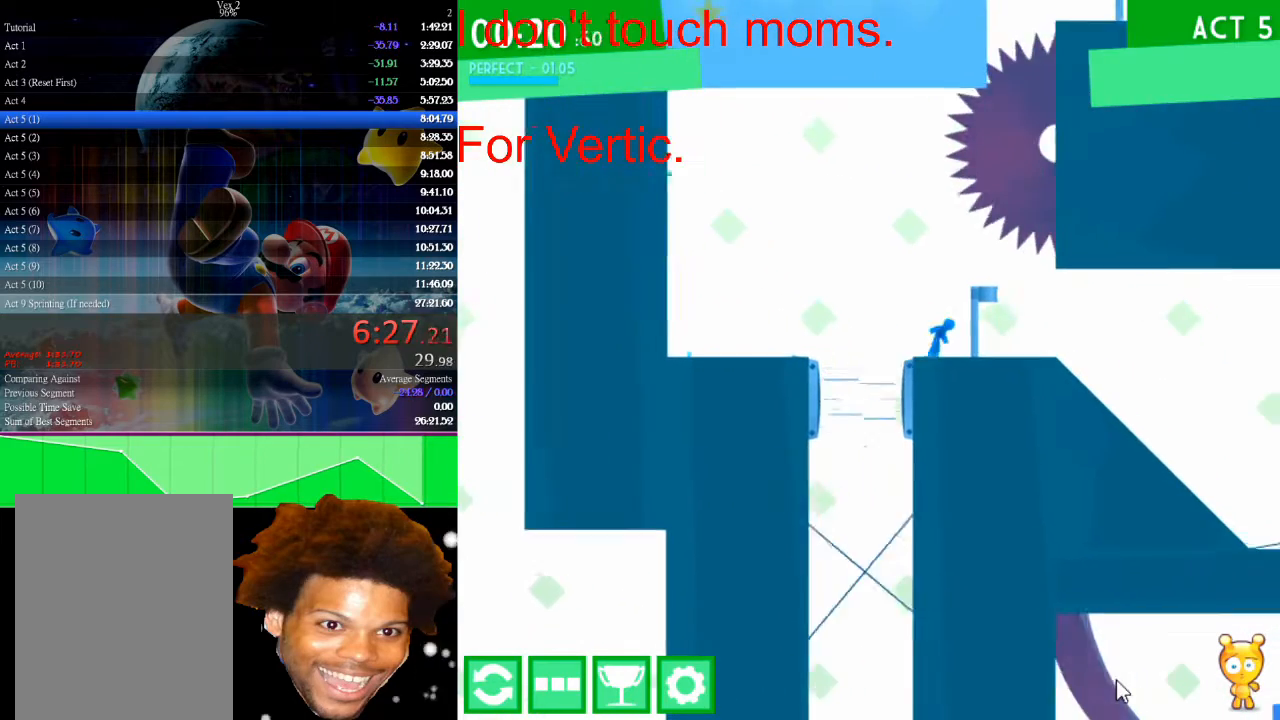
{"keys": ["left"], "mouse": [], "events": [[400, "left", "down"], [400, "right", "up"]]}
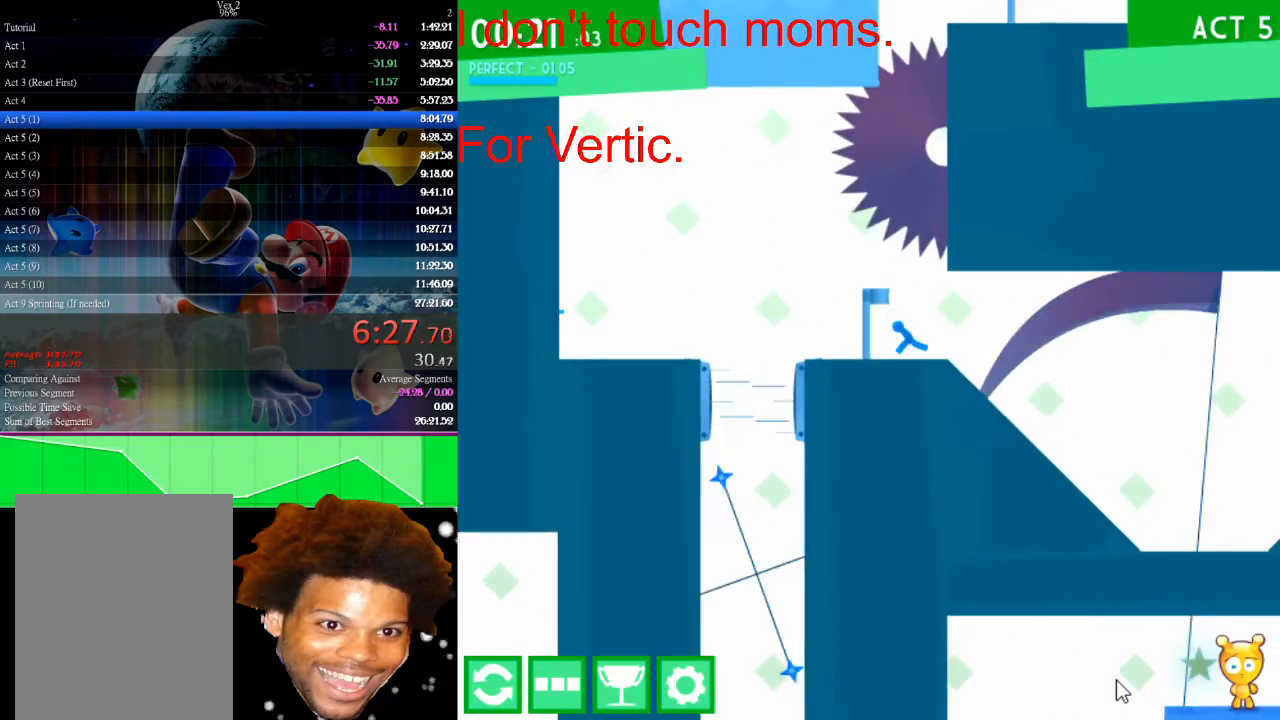
{"keys": ["left"], "mouse": [], "events": []}
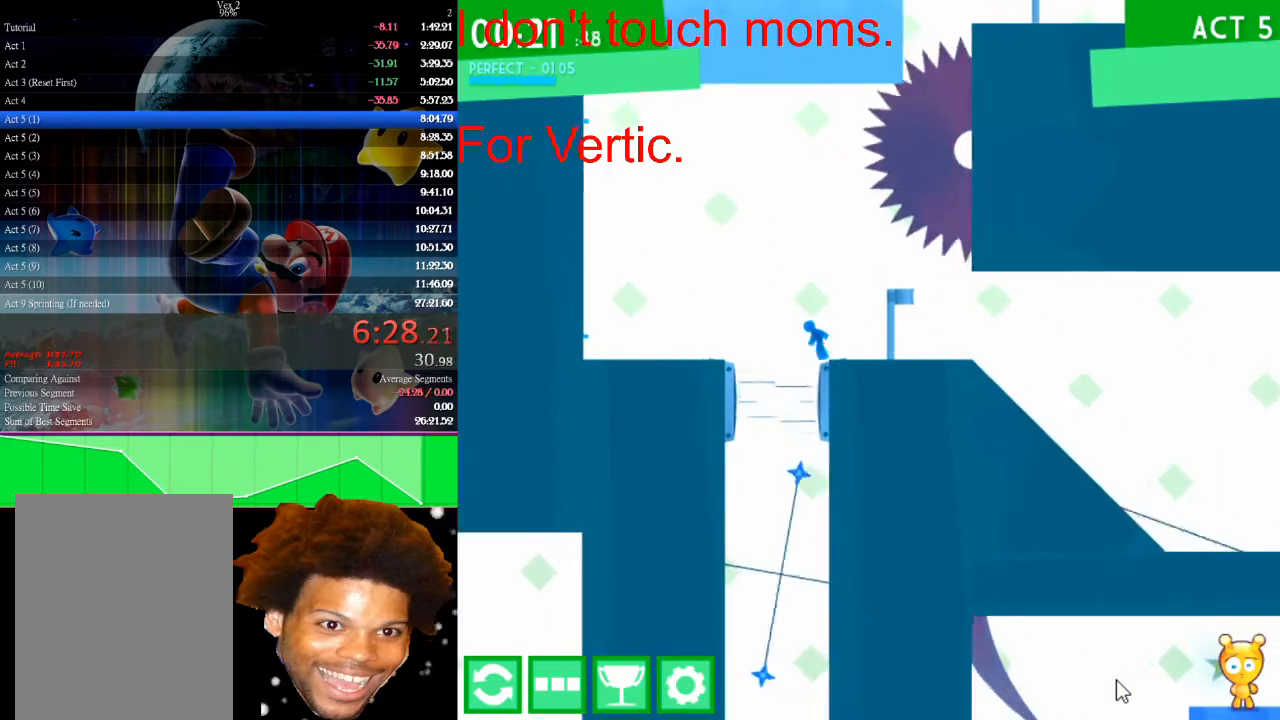
{"keys": ["left"], "mouse": [], "events": []}
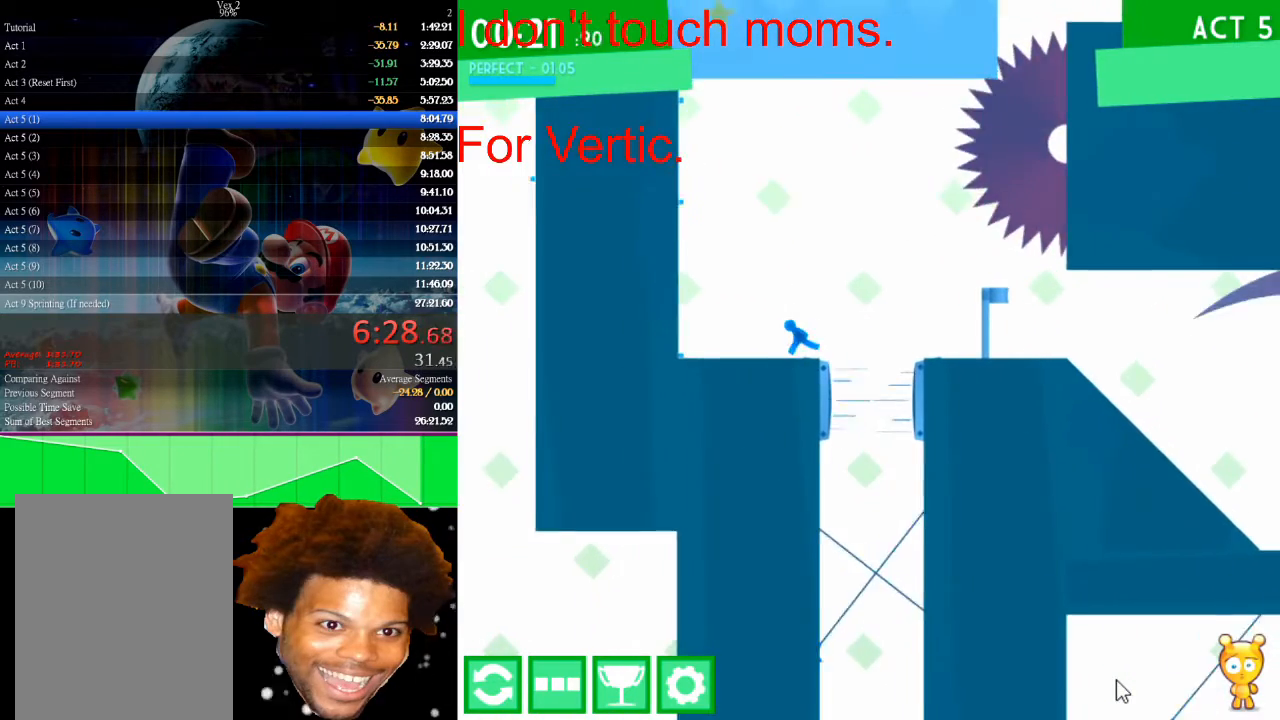
{"keys": ["right"], "mouse": [], "events": [[300, "right", "down"], [367, "left", "up"]]}
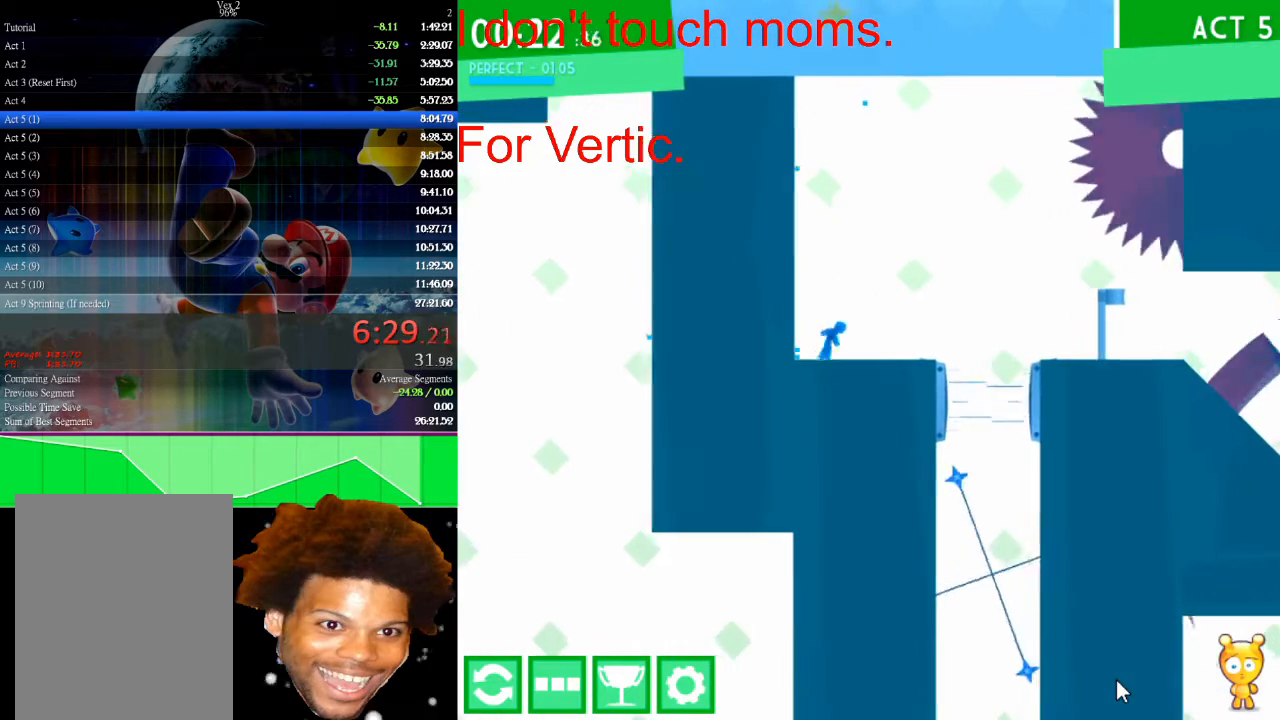
{"keys": ["right"], "mouse": [], "events": []}
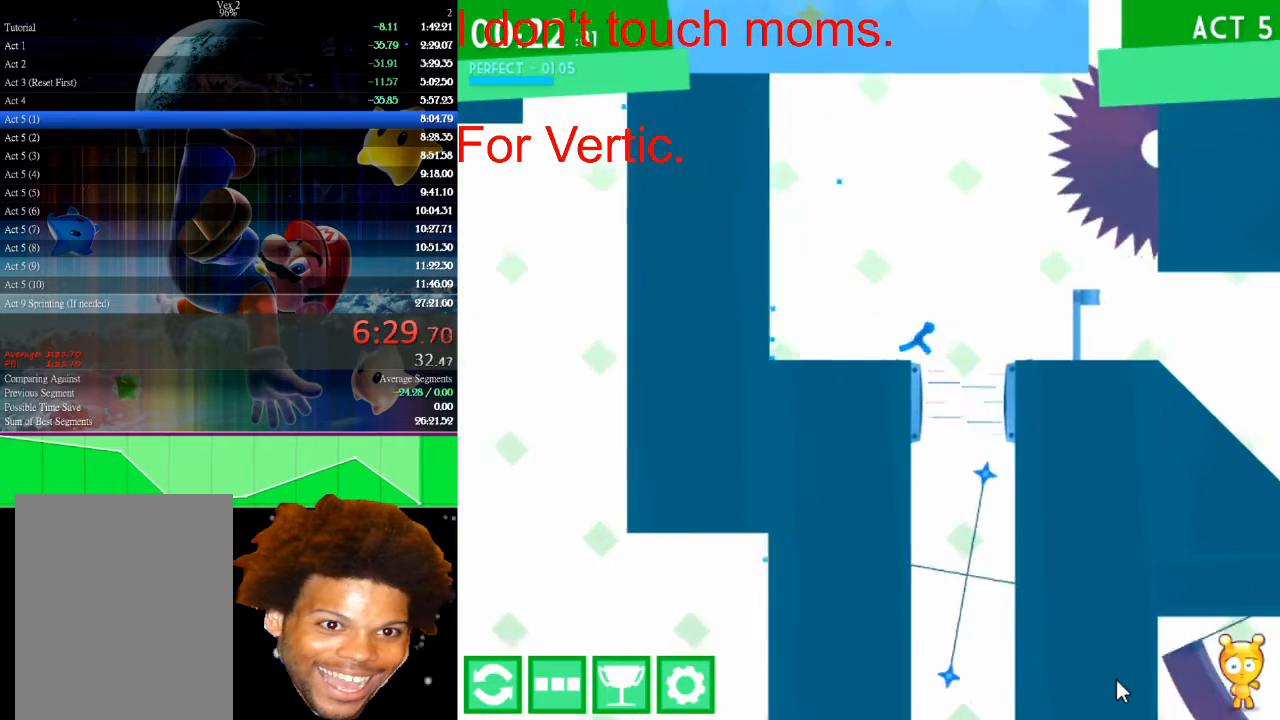
{"keys": ["right"], "mouse": [], "events": []}
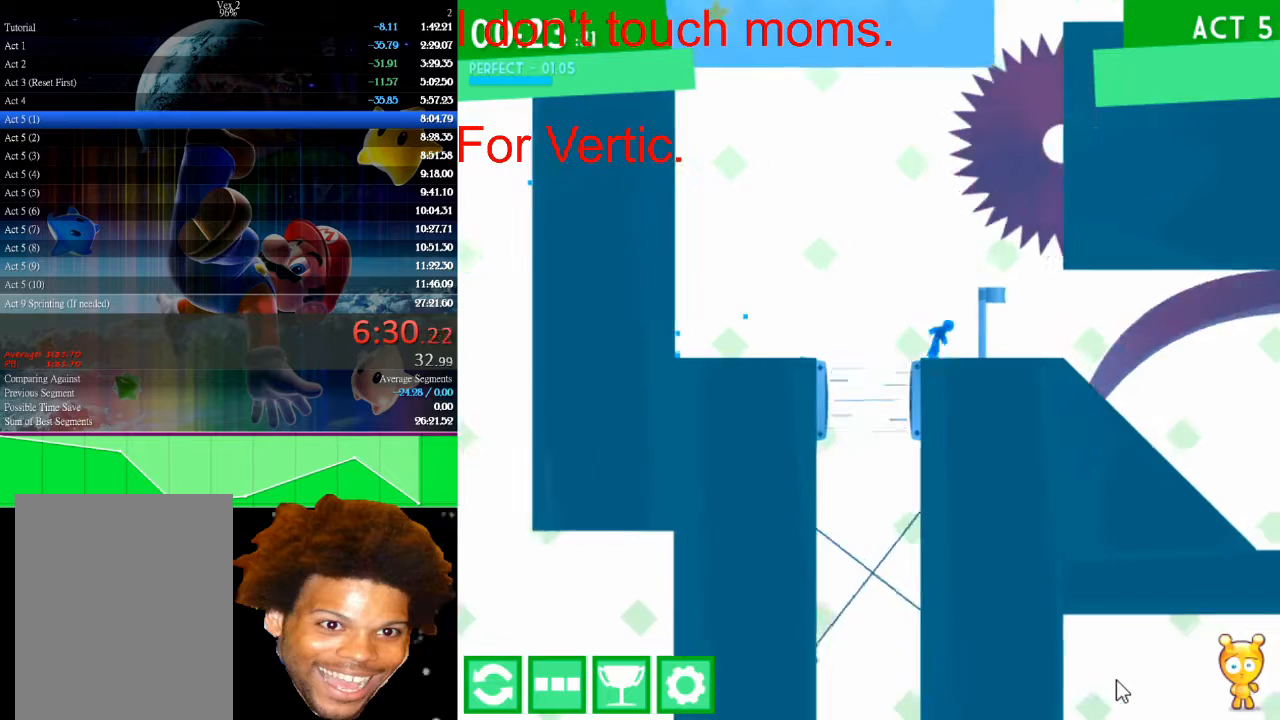
{"keys": ["left"], "mouse": [], "events": [[400, "left", "down"], [400, "right", "up"]]}
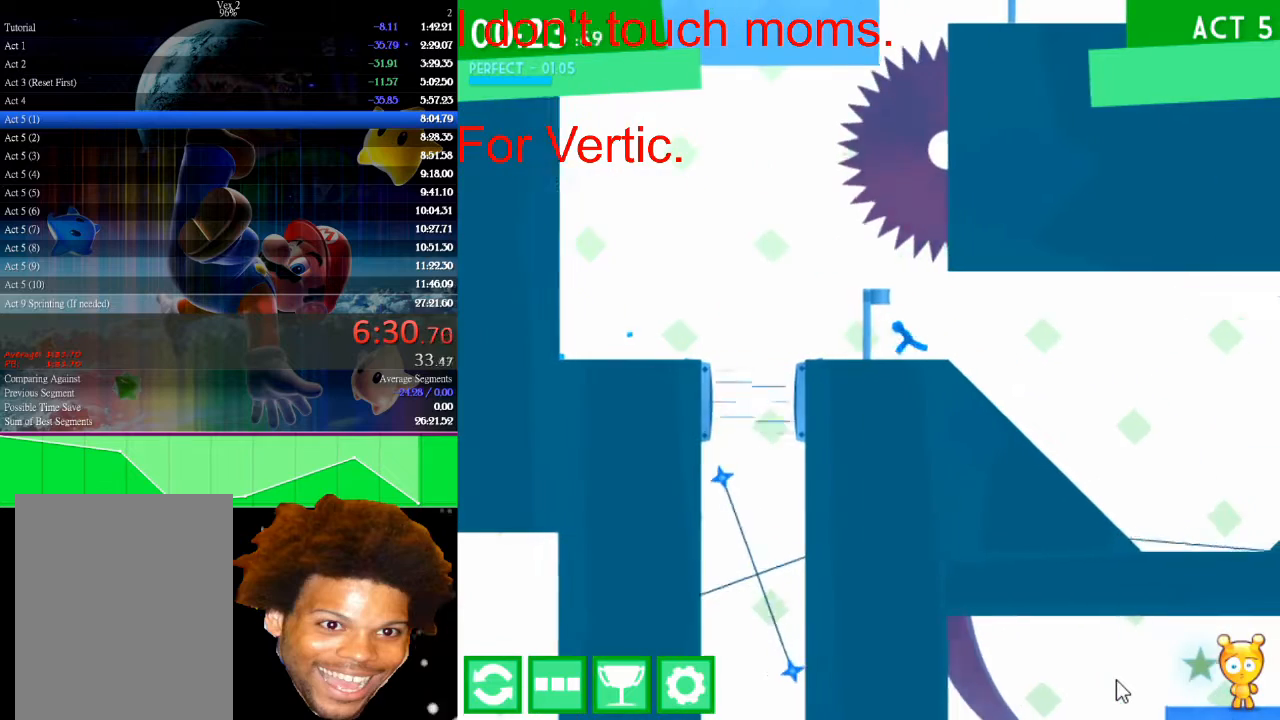
{"keys": ["left"], "mouse": [], "events": []}